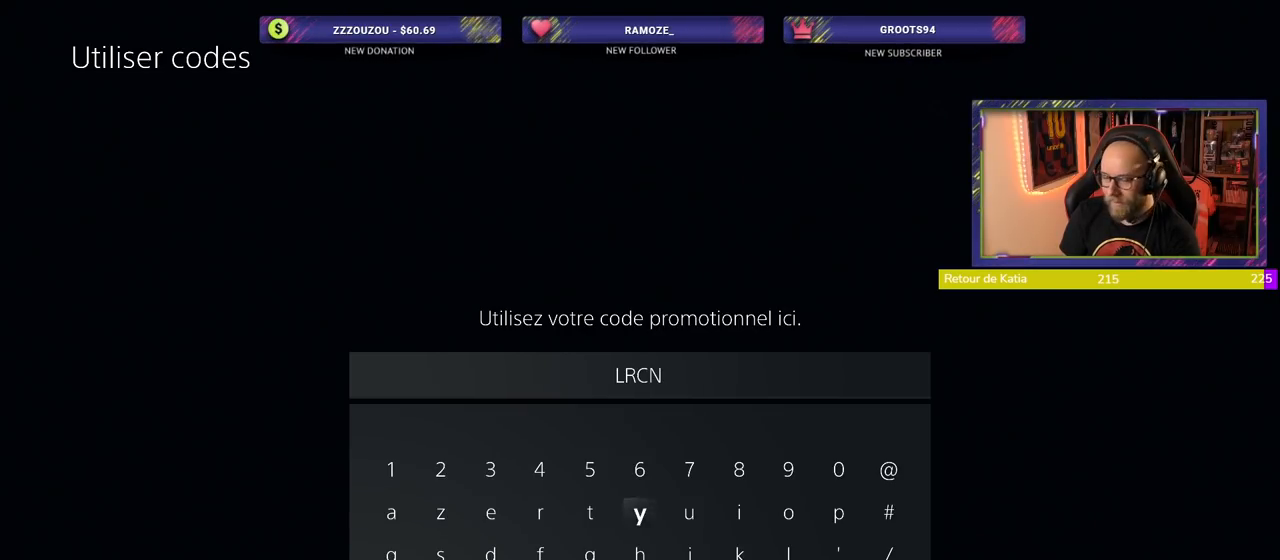
Gameplay with a controller (PlayStation layout); each line is a JSON object with the inputs held at the frame after it (dt_ms = milliseconds from this image to that frame). "events" lists button and stick changes between this image and that frame as [ms after this image, input, new state], when the widget could be followed in between.
{"dt_ms": 500, "buttons": [], "left_stick": "center", "right_stick": "center", "events": []}
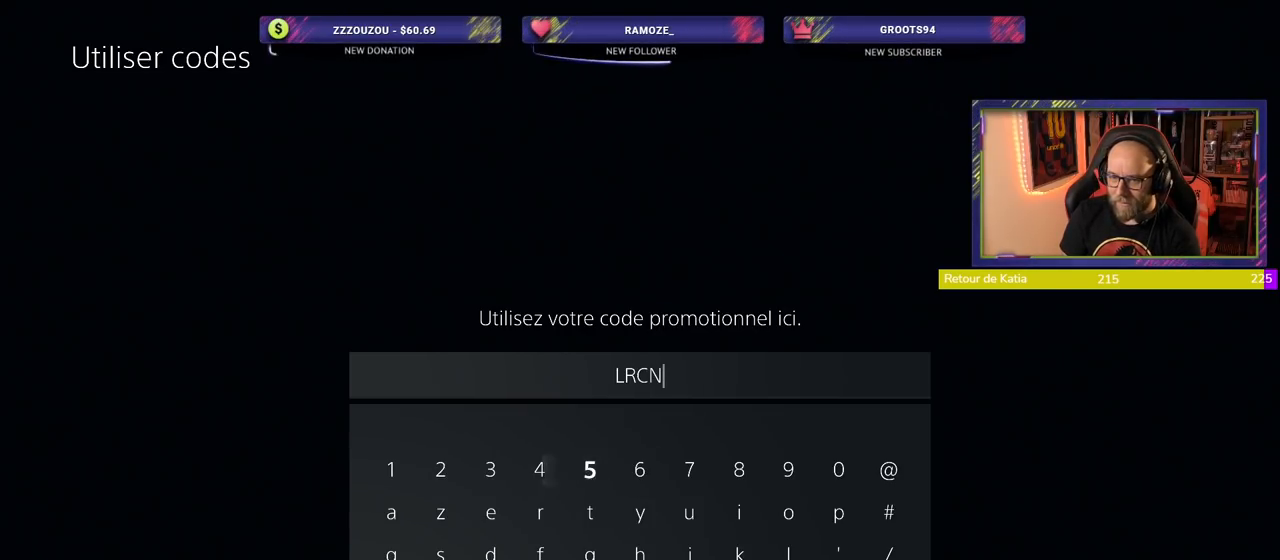
{"dt_ms": 500, "buttons": [], "left_stick": "center", "right_stick": "center", "events": [[380, "CROSS", "down"], [500, "CROSS", "up"]]}
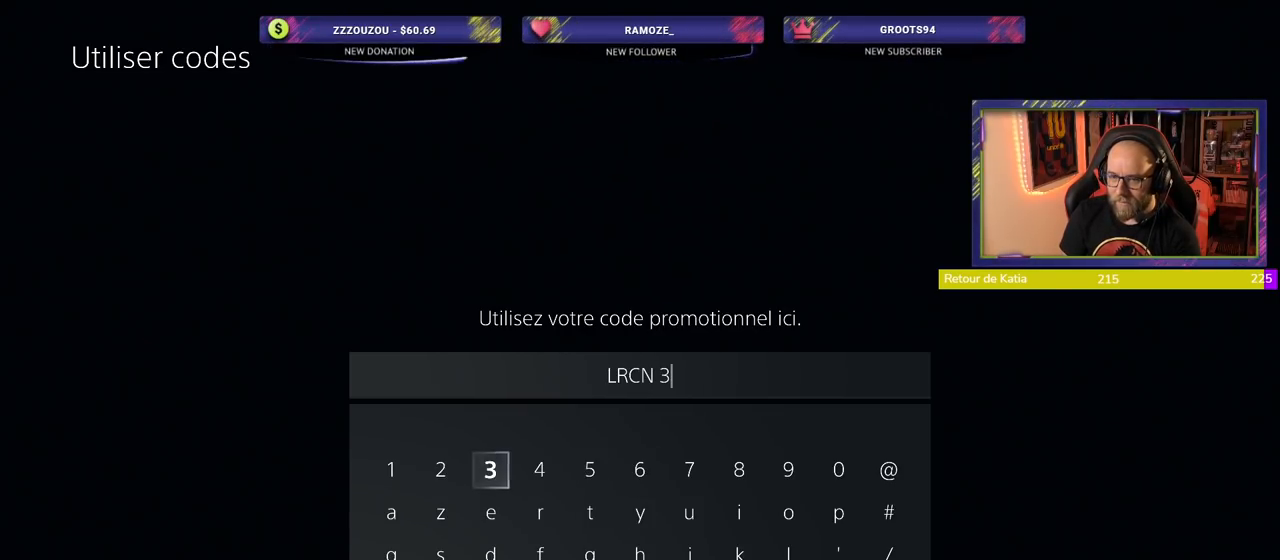
{"dt_ms": 500, "buttons": [], "left_stick": "center", "right_stick": "center", "events": []}
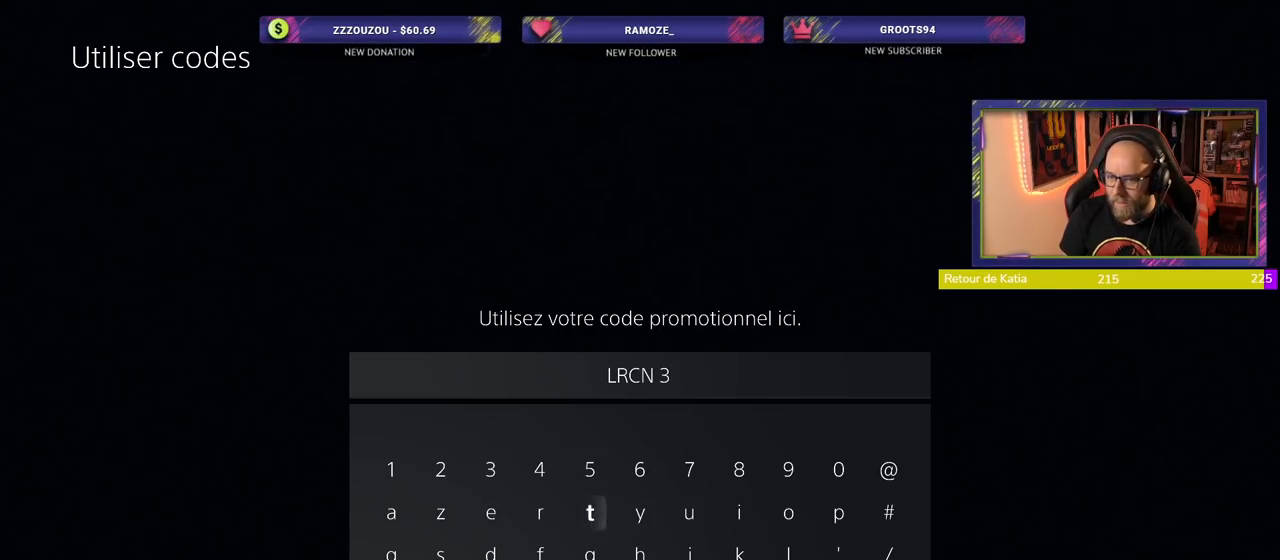
{"dt_ms": 500, "buttons": [], "left_stick": "center", "right_stick": "center", "events": []}
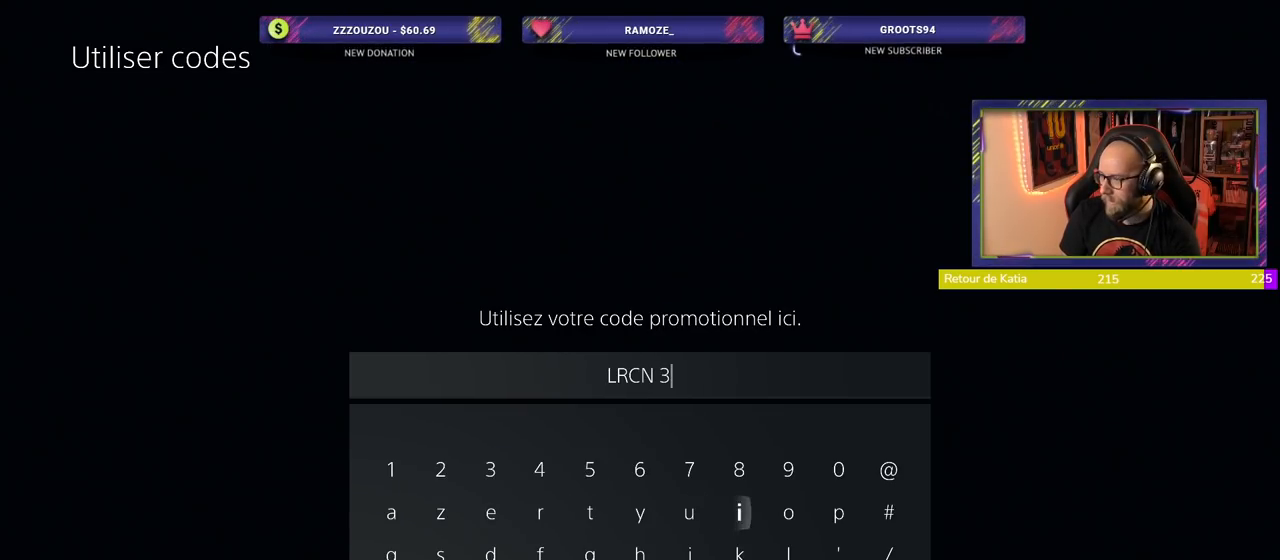
{"dt_ms": 1000, "buttons": [], "left_stick": "center", "right_stick": "center"}
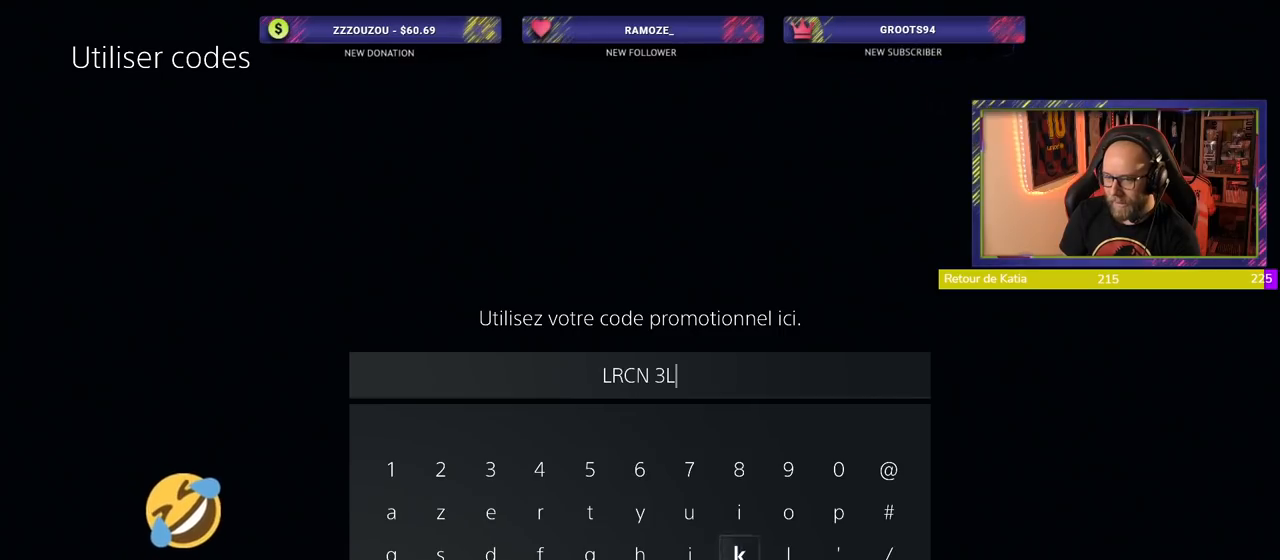
{"dt_ms": 500, "buttons": ["CROSS"], "left_stick": "center", "right_stick": "center", "events": [[420, "CROSS", "down"]]}